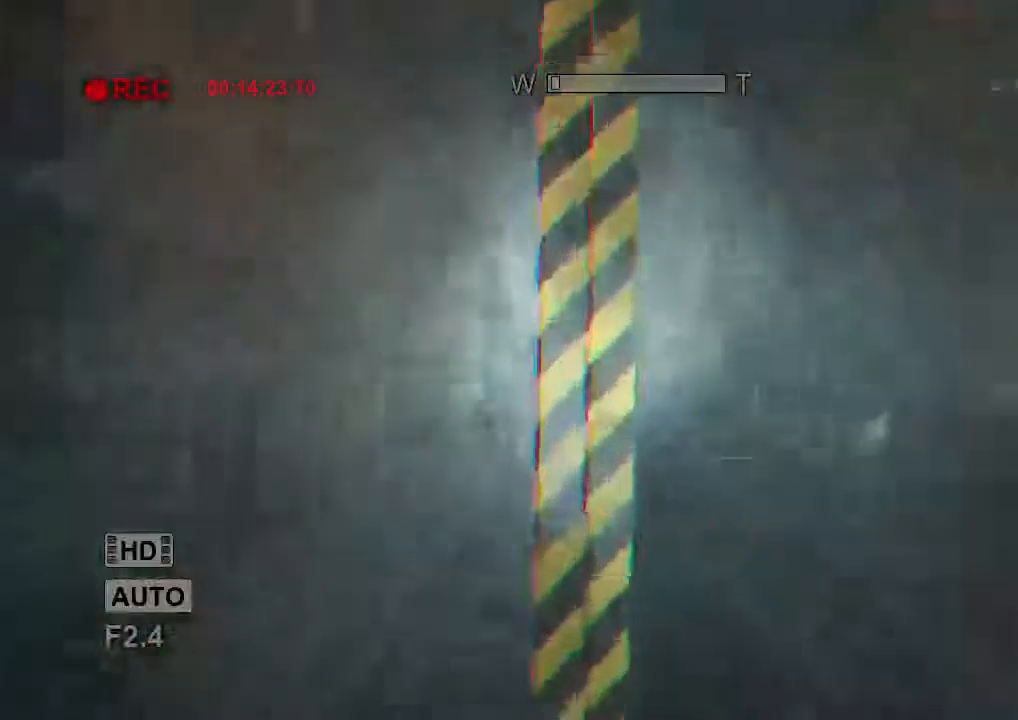
Gameplay with keyboard and mouse; each line is a JSON object with the keys and mouse buttons held at the frame after it. "events" lists presses ("down") and releases ("up") of "1", "2", "3", "4", "5", "a", "alt", "c", "ctrl", "d", "e", "f", "q", "r", "s", "shift", "space", "tab", "v", "w", "x", "z", "mouse_left", "mouse_middle", "mouse_right", "mouse_wheel_up" and "mouse_wheel_down" between this image and that frame as [ms after this image, input, new state], when the widget could be followed in between. "mouse_left", "mouse_middle", "mouse_right", "mouse_wheel_up", "mouse_wheel_down" = the "left", "middle", "right", "wheel_up", "wheel_down" buttons of the "mouse" list. No other keys are recorded. Mouse movement is not recorded.
{"keys": ["shift", "w"], "mouse": [], "events": []}
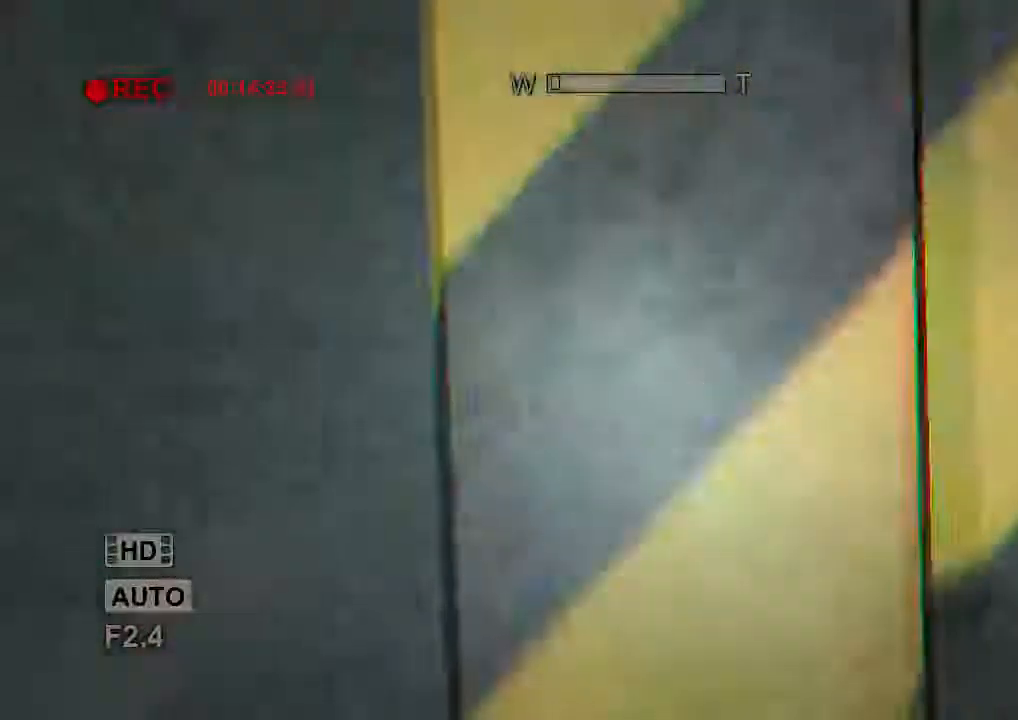
{"keys": ["shift", "w"], "mouse": [], "events": []}
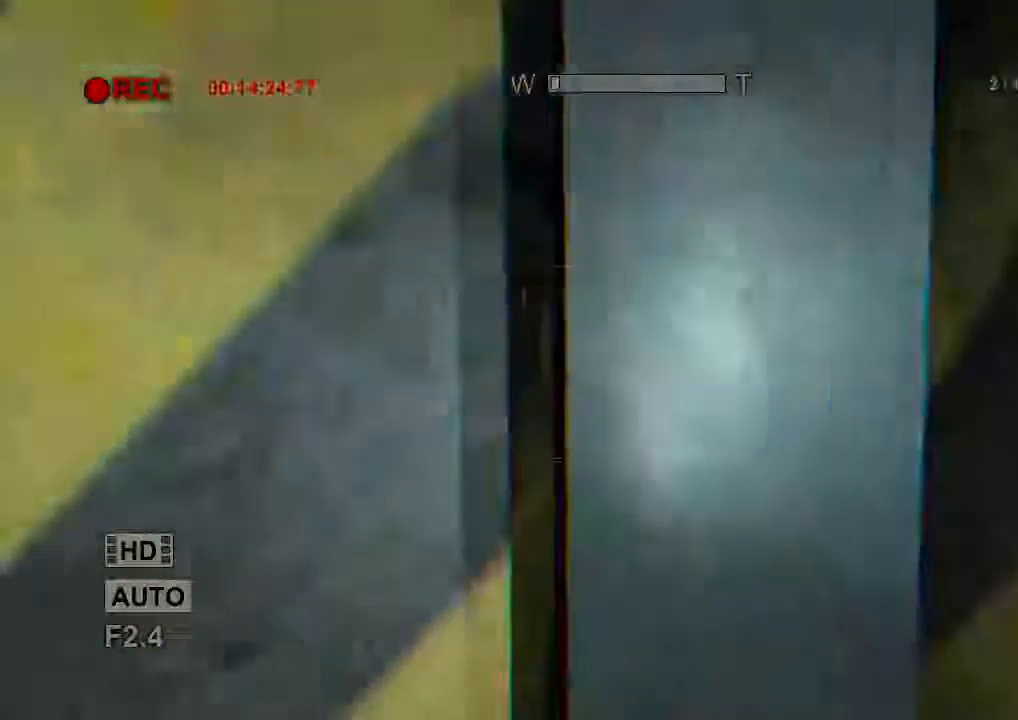
{"keys": ["shift", "w"], "mouse": []}
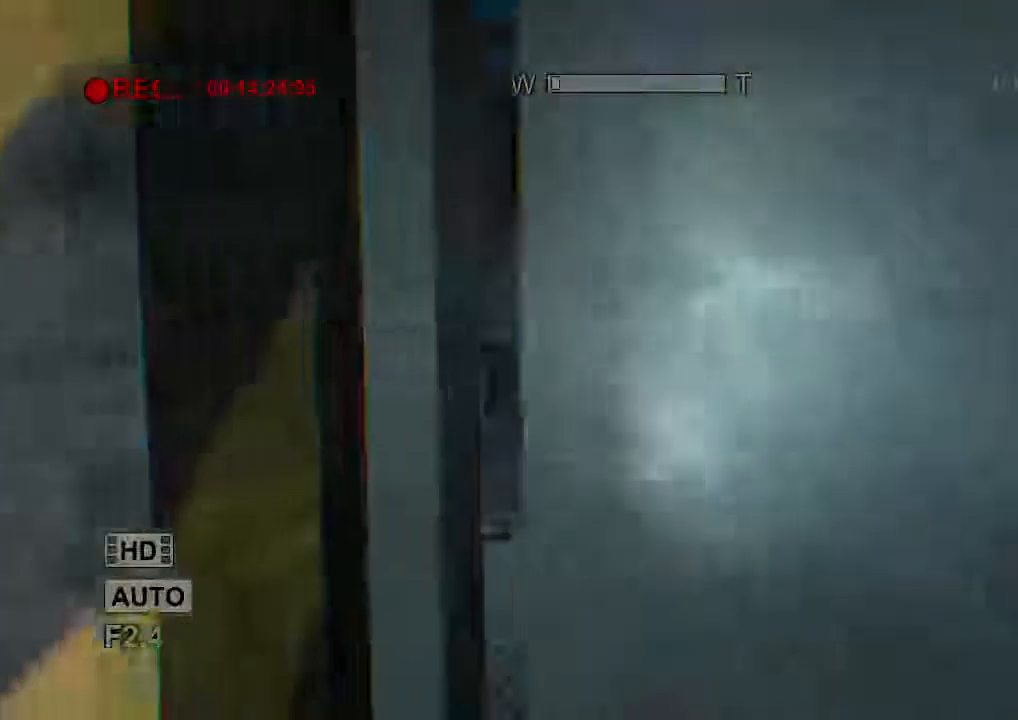
{"keys": ["shift", "w"], "mouse": [], "events": []}
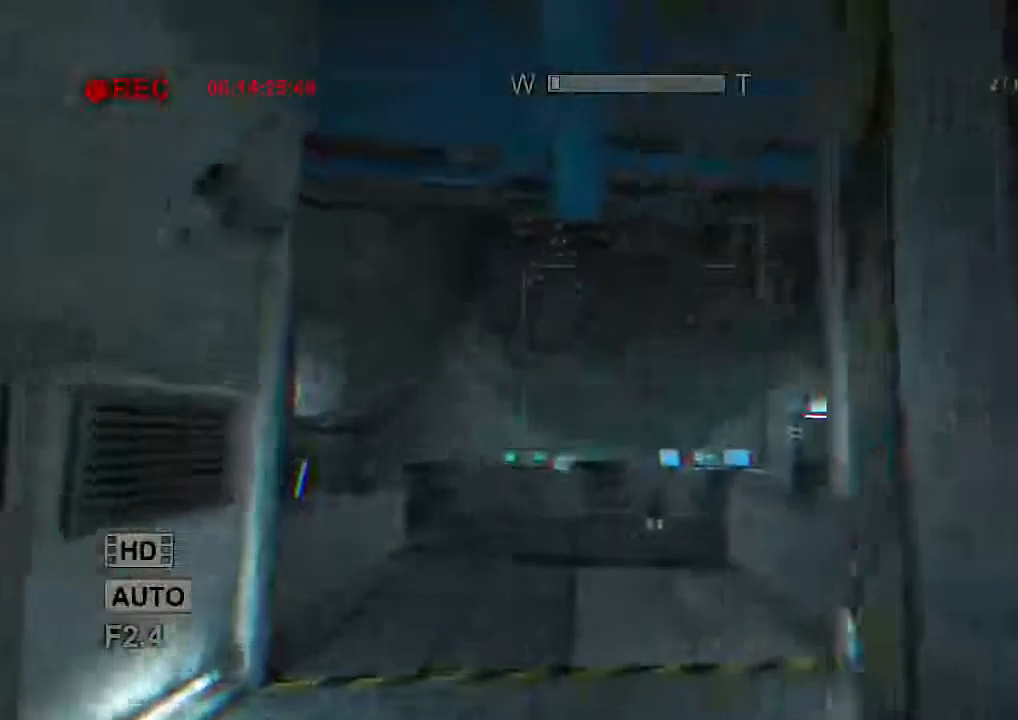
{"keys": ["shift", "w"], "mouse": [], "events": []}
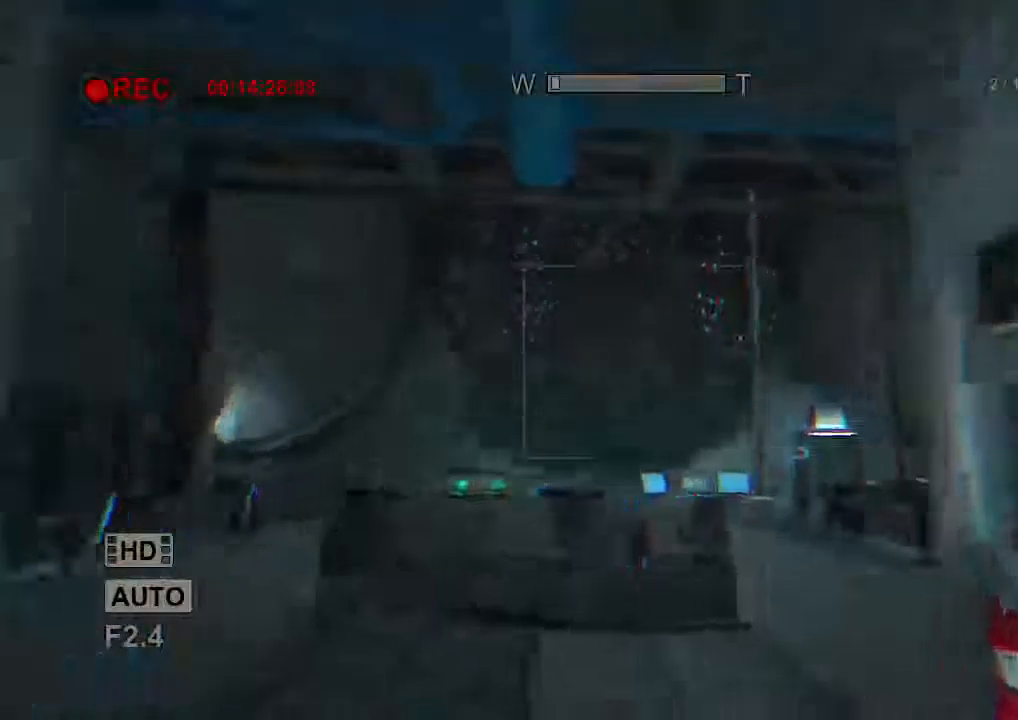
{"keys": ["shift", "w"], "mouse": [], "events": []}
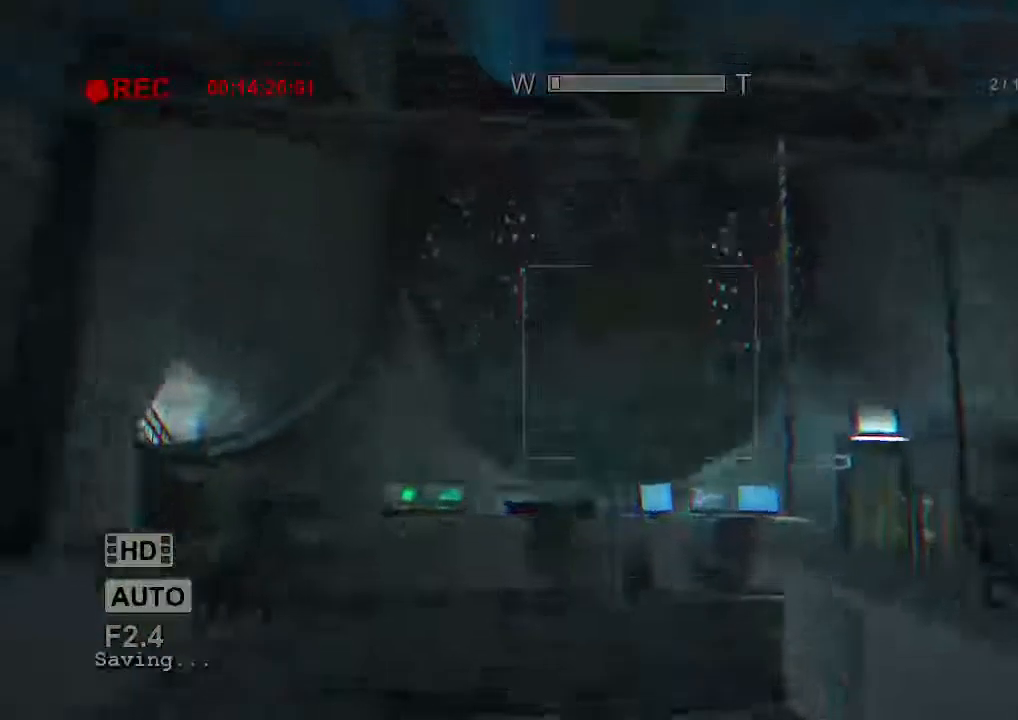
{"keys": ["shift", "w"], "mouse": [], "events": []}
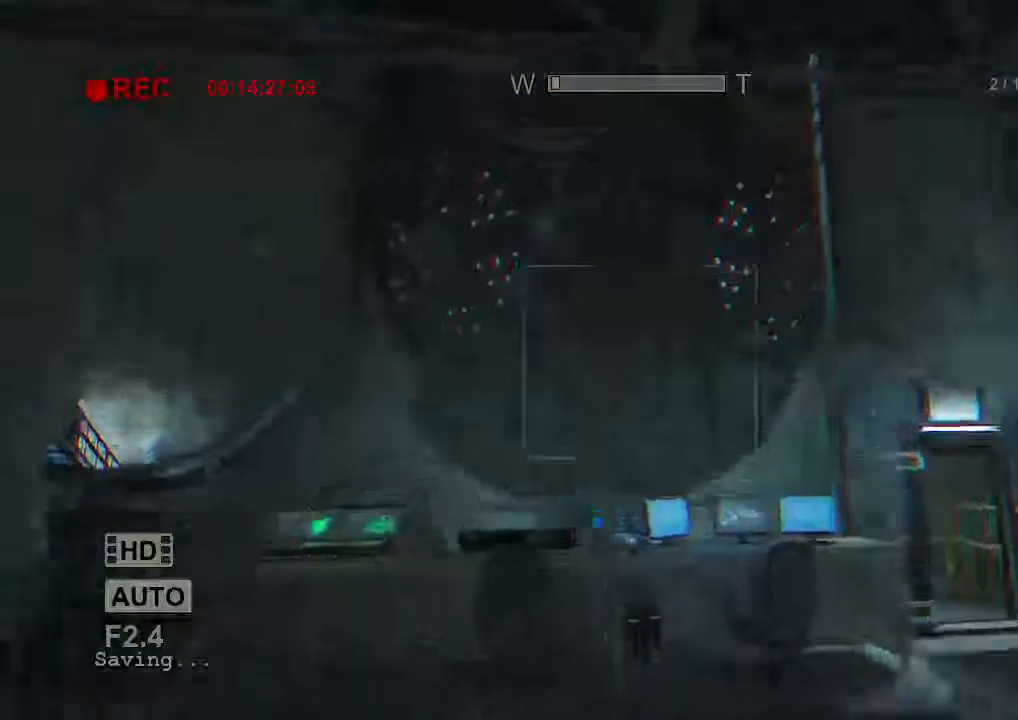
{"keys": ["shift", "w"], "mouse": [], "events": [[167, "mouse_right", "down"], [300, "mouse_right", "up"]]}
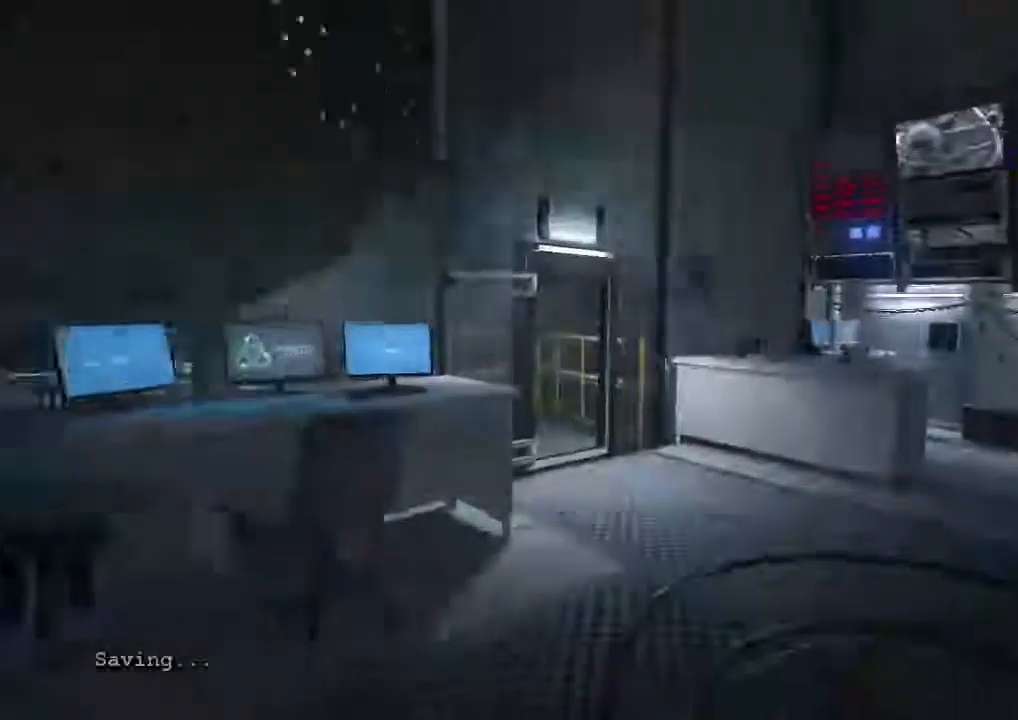
{"keys": ["shift", "w"], "mouse": [], "events": []}
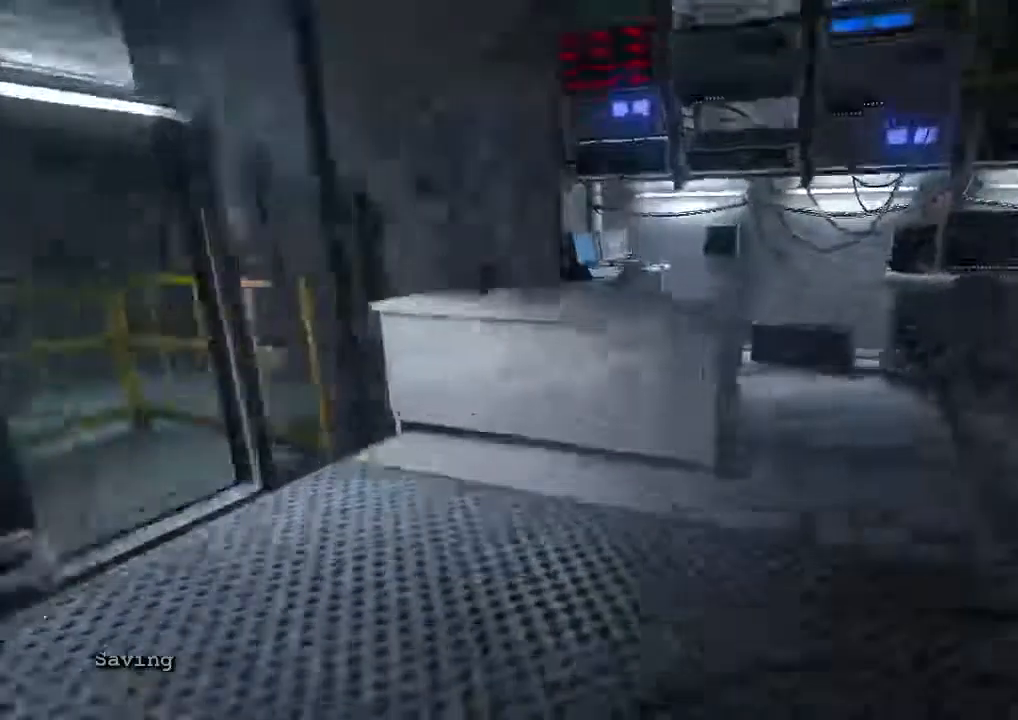
{"keys": ["shift", "w"], "mouse": [], "events": []}
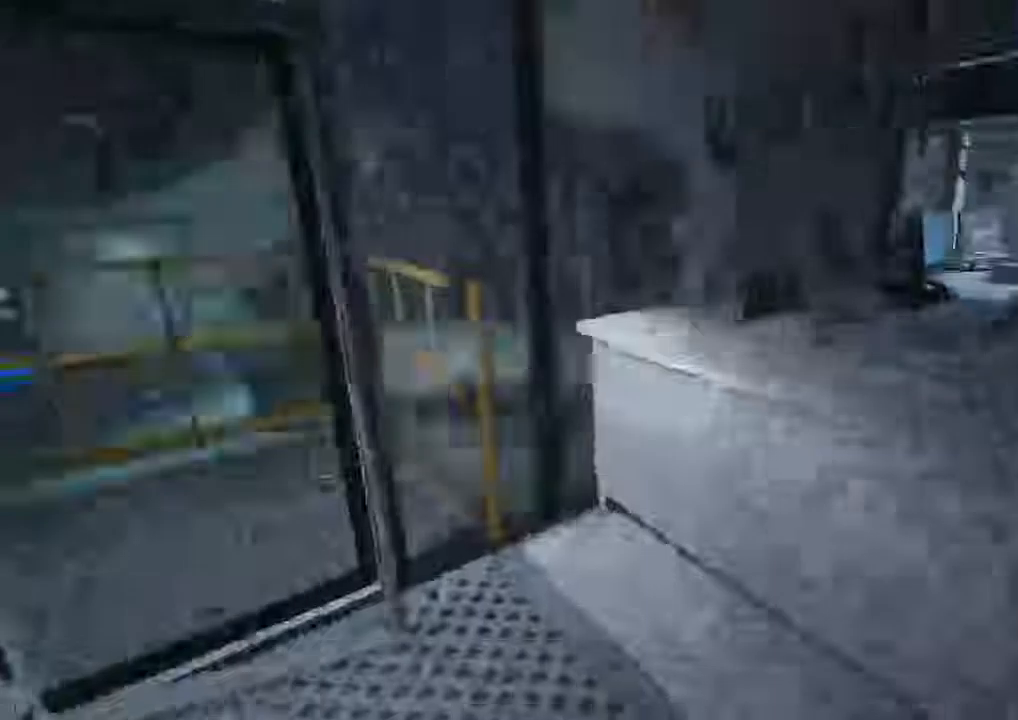
{"keys": ["a", "shift", "w"], "mouse": []}